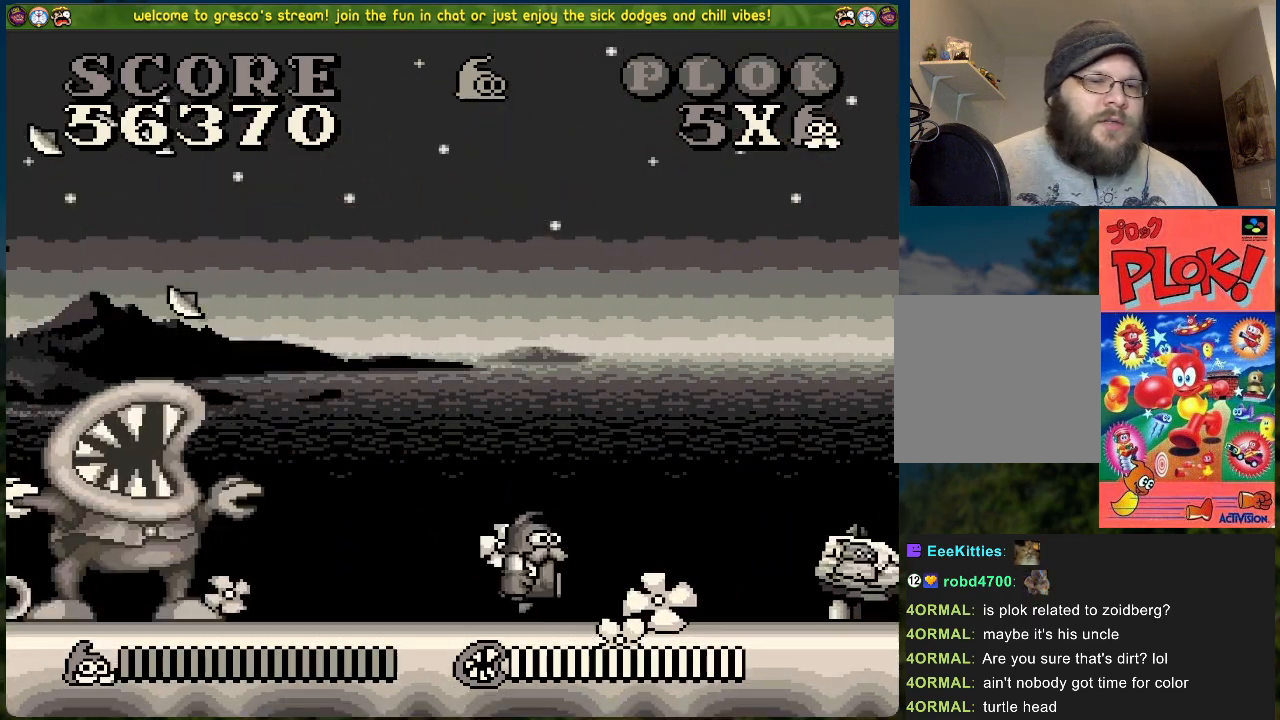
Gameplay with a controller (Xbox layout); each line is a JSON object with the inputs held at the frame after it. "events" lists button and stick changes between this image and that frame as [ms after this image, input, new state], when the widget could be followed in between. Not read: right_stick.
{"buttons": ["DPAD_RIGHT"], "left_stick": "center", "events": [[17, "DPAD_RIGHT", "up"], [100, "DPAD_LEFT", "down"], [150, "X", "down"], [217, "DPAD_LEFT", "up"], [368, "X", "up"], [418, "DPAD_RIGHT", "down"]]}
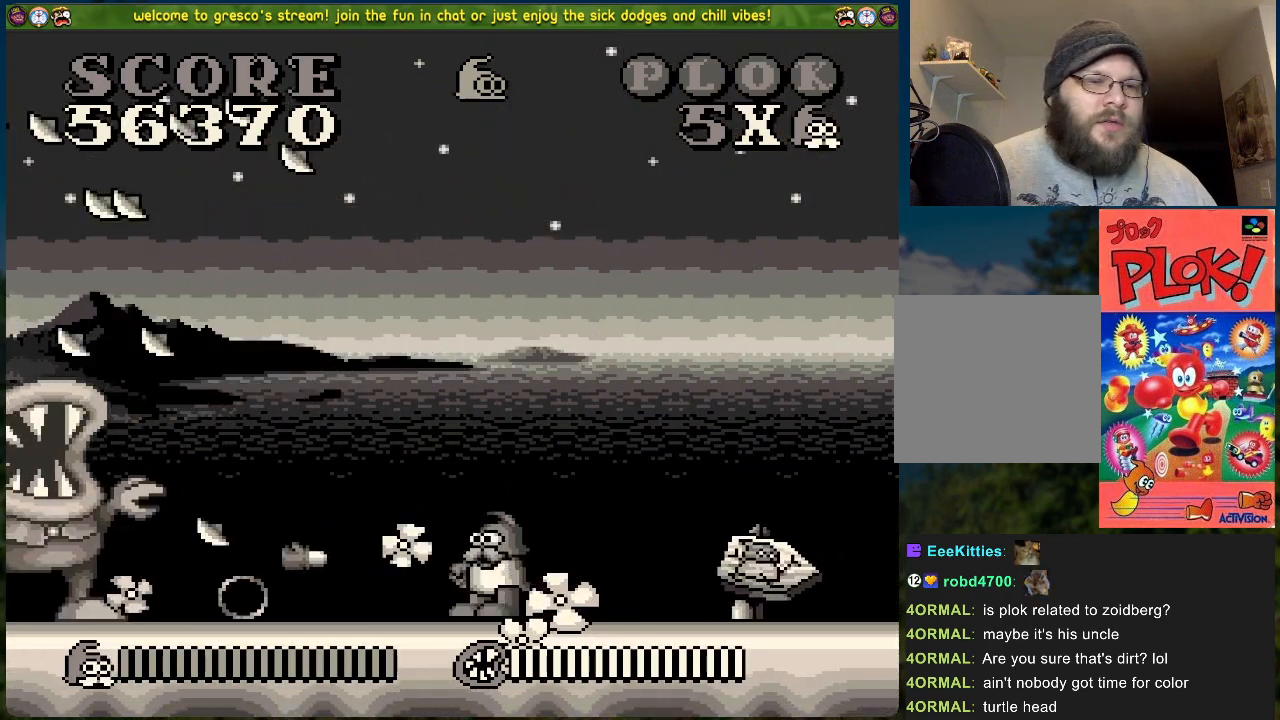
{"buttons": ["DPAD_RIGHT"], "left_stick": "center", "events": []}
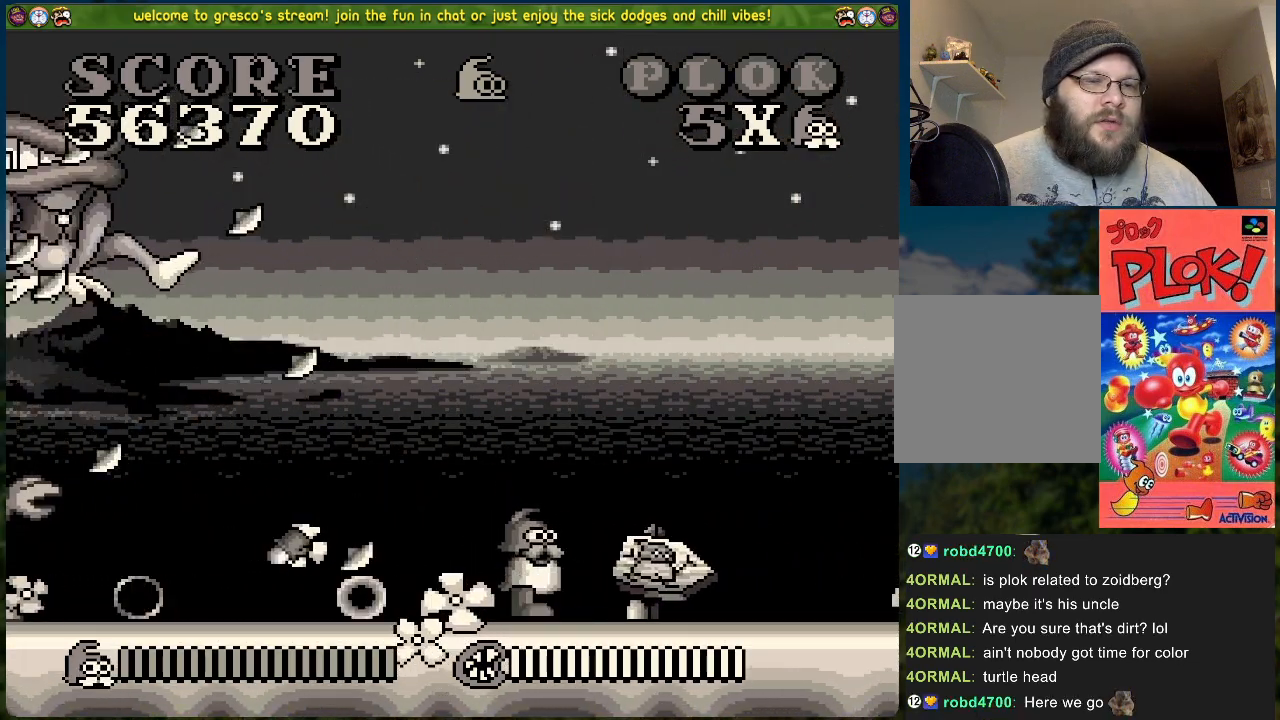
{"buttons": ["DPAD_RIGHT"], "left_stick": "center", "events": [[34, "DPAD_RIGHT", "up"], [84, "DPAD_LEFT", "down"], [151, "X", "down"], [234, "DPAD_LEFT", "up"], [368, "X", "up"], [435, "DPAD_RIGHT", "down"]]}
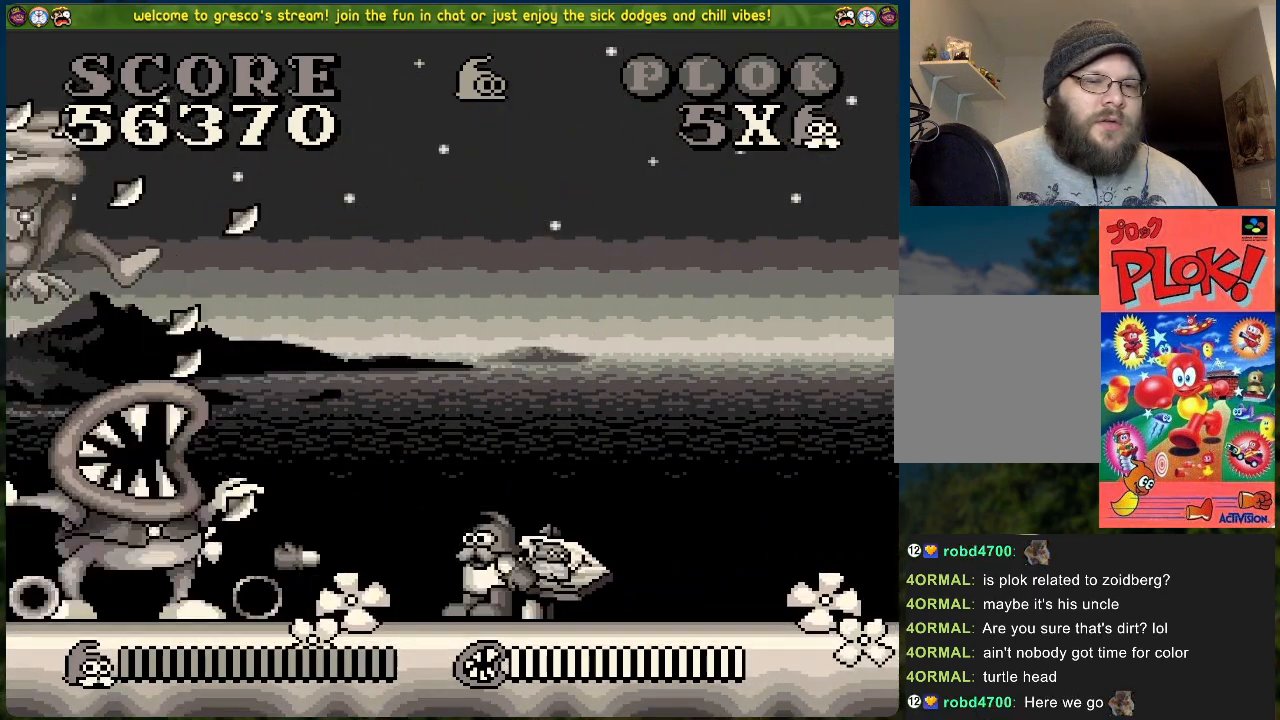
{"buttons": ["DPAD_RIGHT"], "left_stick": "center", "events": []}
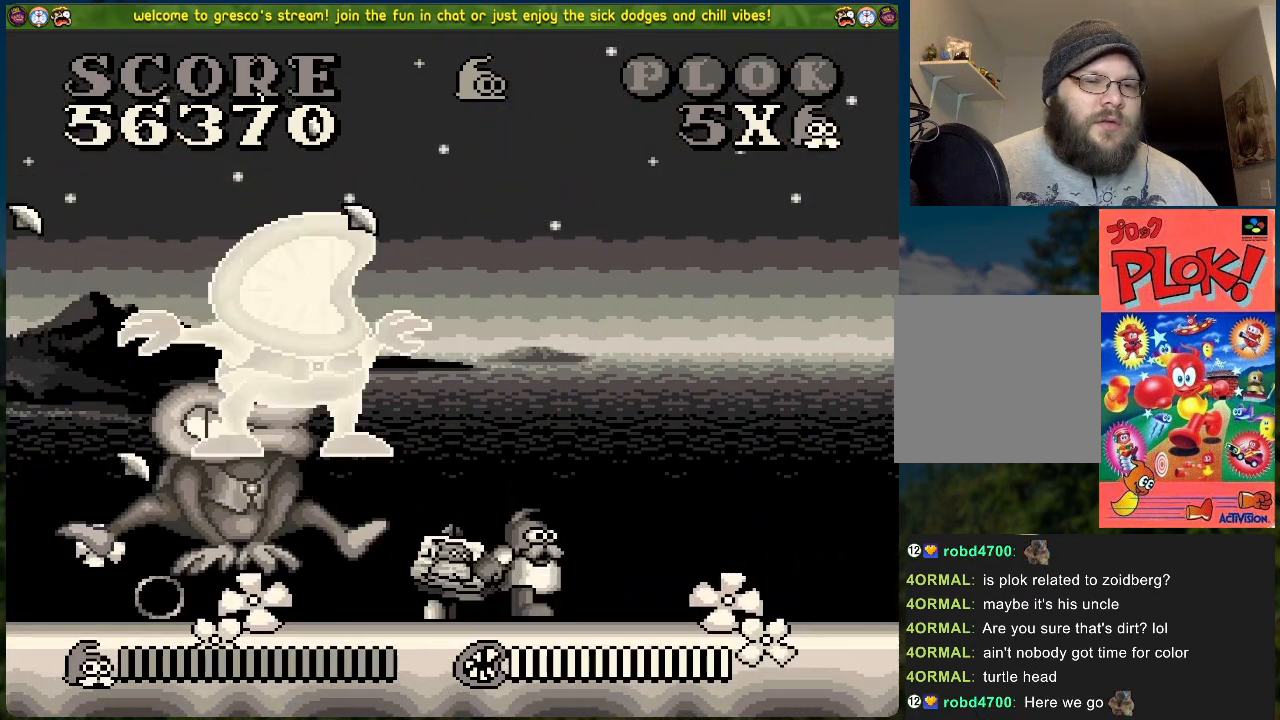
{"buttons": [], "left_stick": "center", "events": [[184, "DPAD_RIGHT", "up"], [234, "DPAD_LEFT", "down"], [284, "X", "down"], [318, "DPAD_LEFT", "up"], [435, "X", "up"]]}
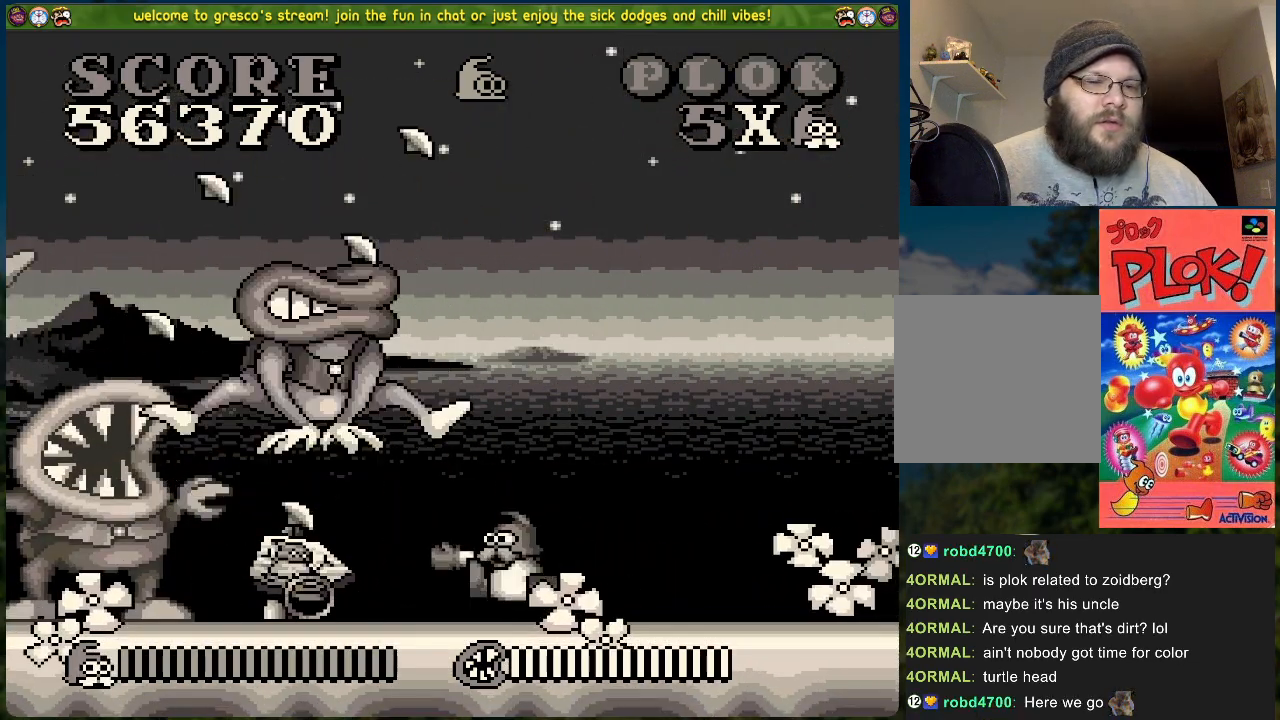
{"buttons": ["X", "DPAD_LEFT"], "left_stick": "center", "events": [[16, "DPAD_LEFT", "down"], [351, "X", "down"]]}
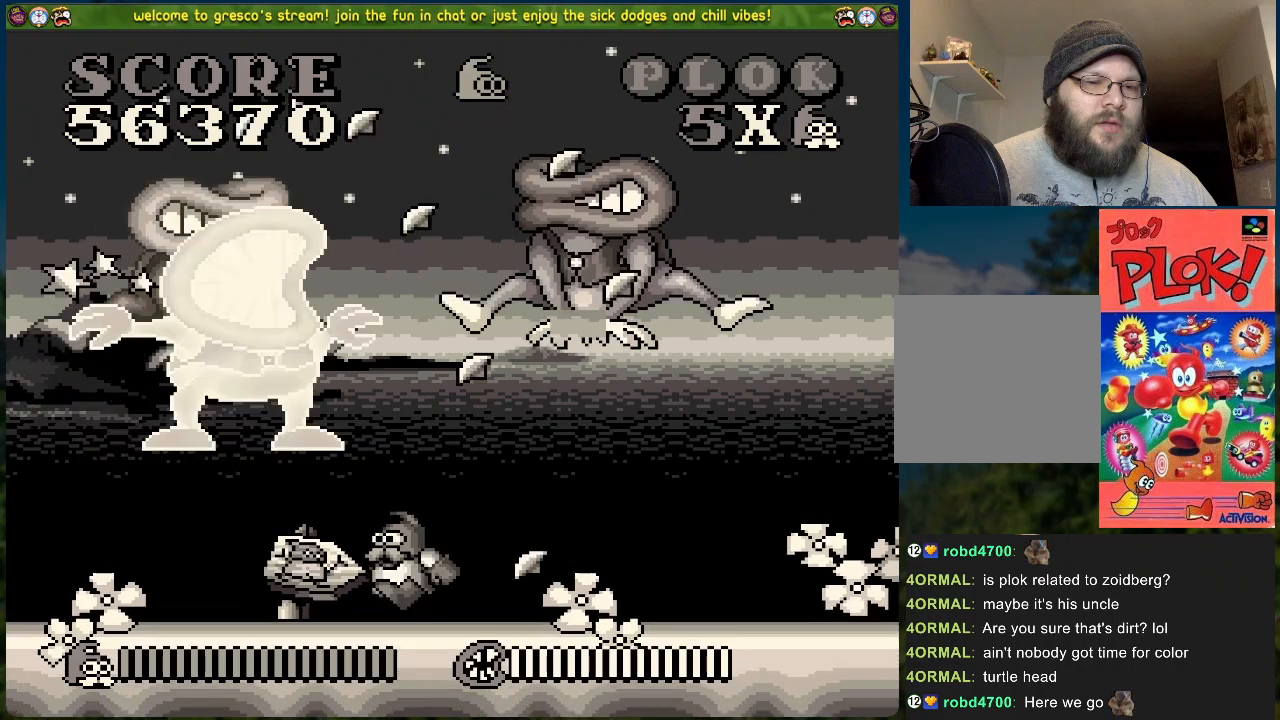
{"buttons": ["DPAD_LEFT"], "left_stick": "center", "events": [[17, "X", "up"]]}
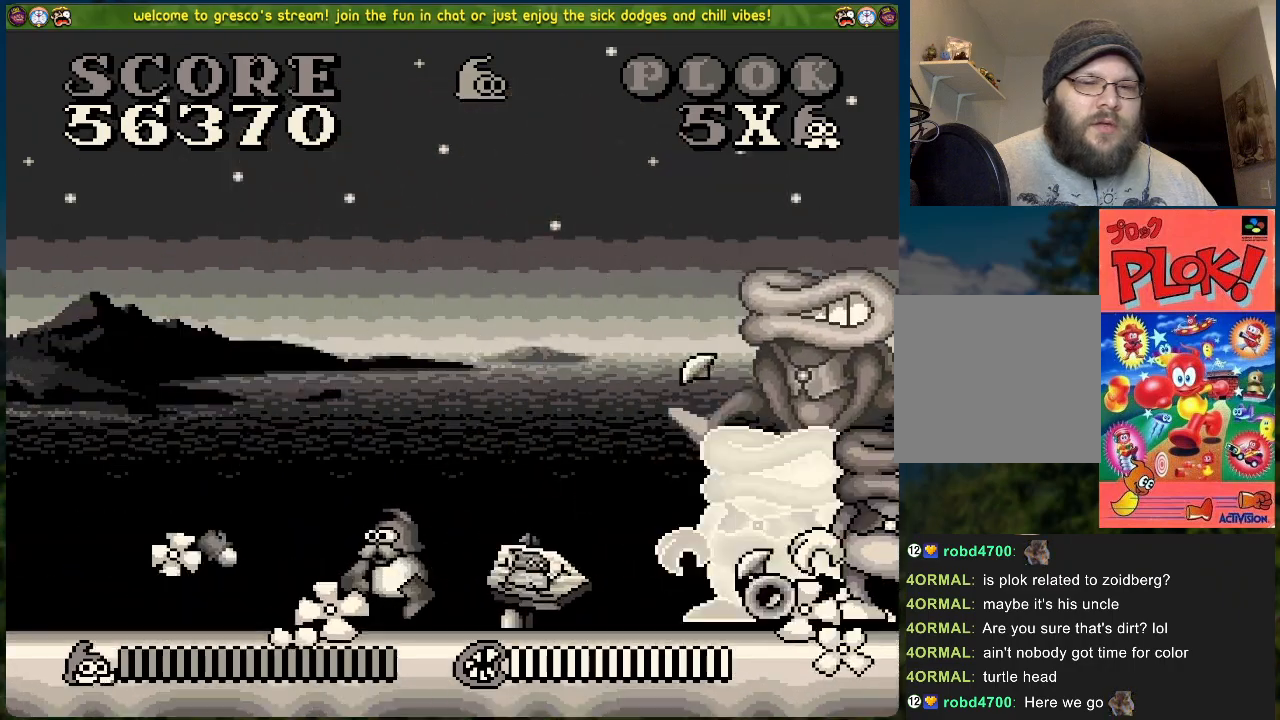
{"buttons": ["DPAD_LEFT"], "left_stick": "center", "events": []}
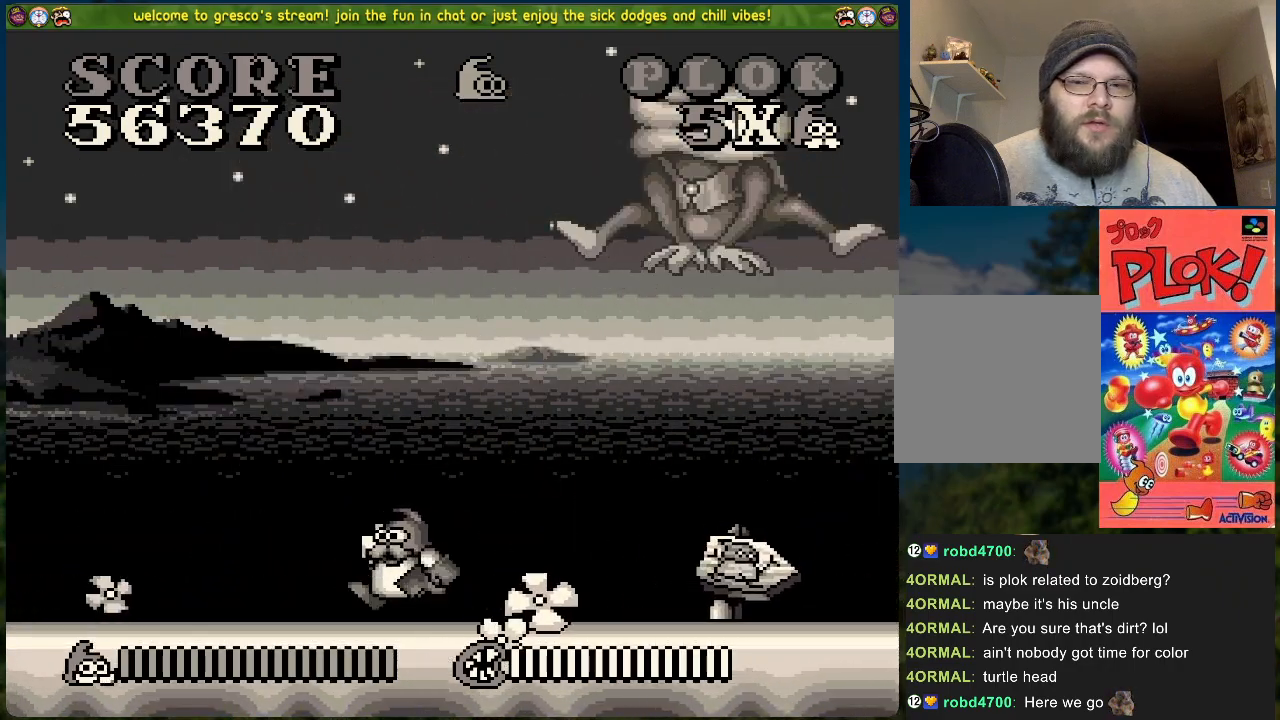
{"buttons": ["X"], "left_stick": "center", "events": [[368, "DPAD_LEFT", "up"], [368, "DPAD_RIGHT", "down"], [418, "X", "down"], [468, "DPAD_RIGHT", "up"]]}
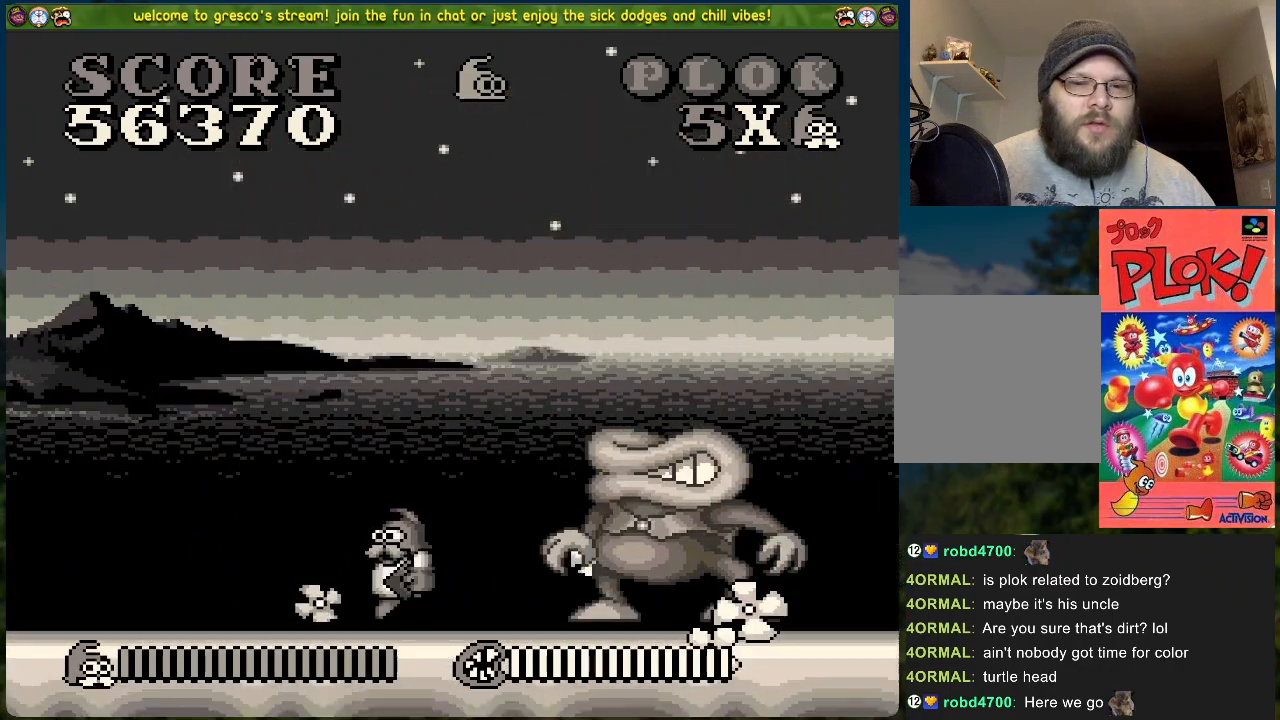
{"buttons": ["DPAD_LEFT"], "left_stick": "center", "events": [[51, "DPAD_LEFT", "down"], [67, "X", "up"]]}
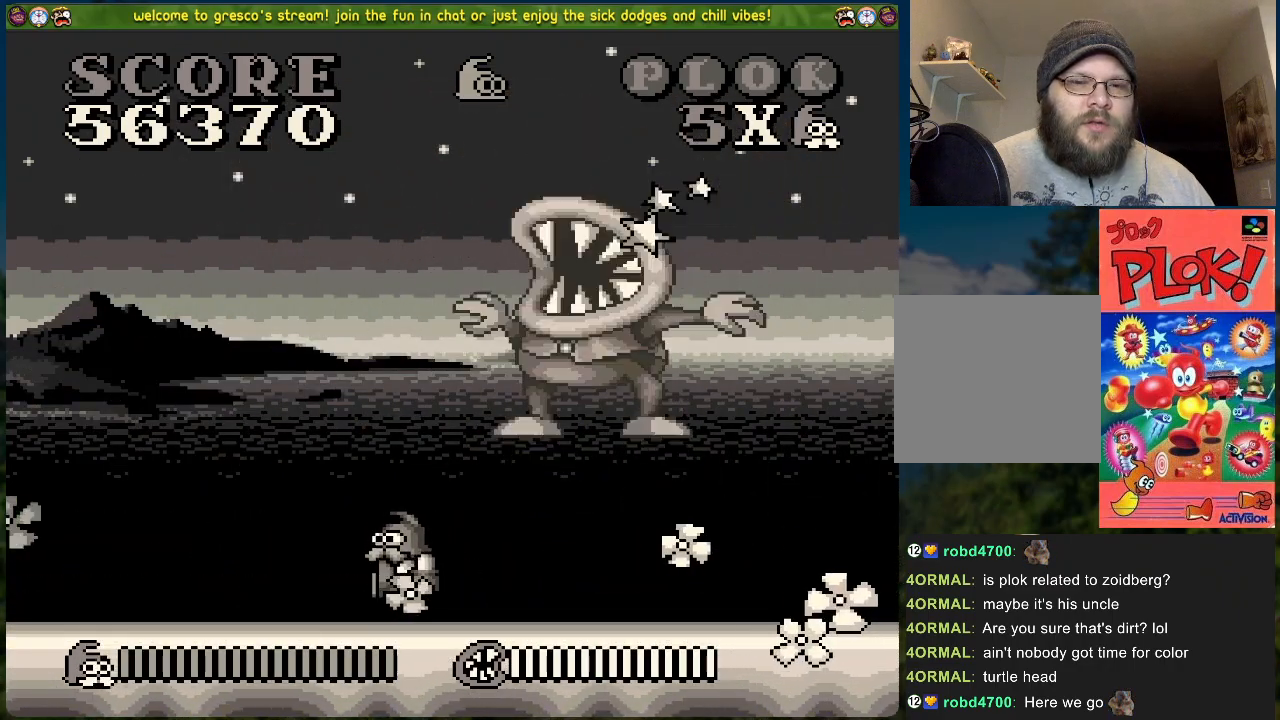
{"buttons": ["DPAD_LEFT"], "left_stick": "center", "events": []}
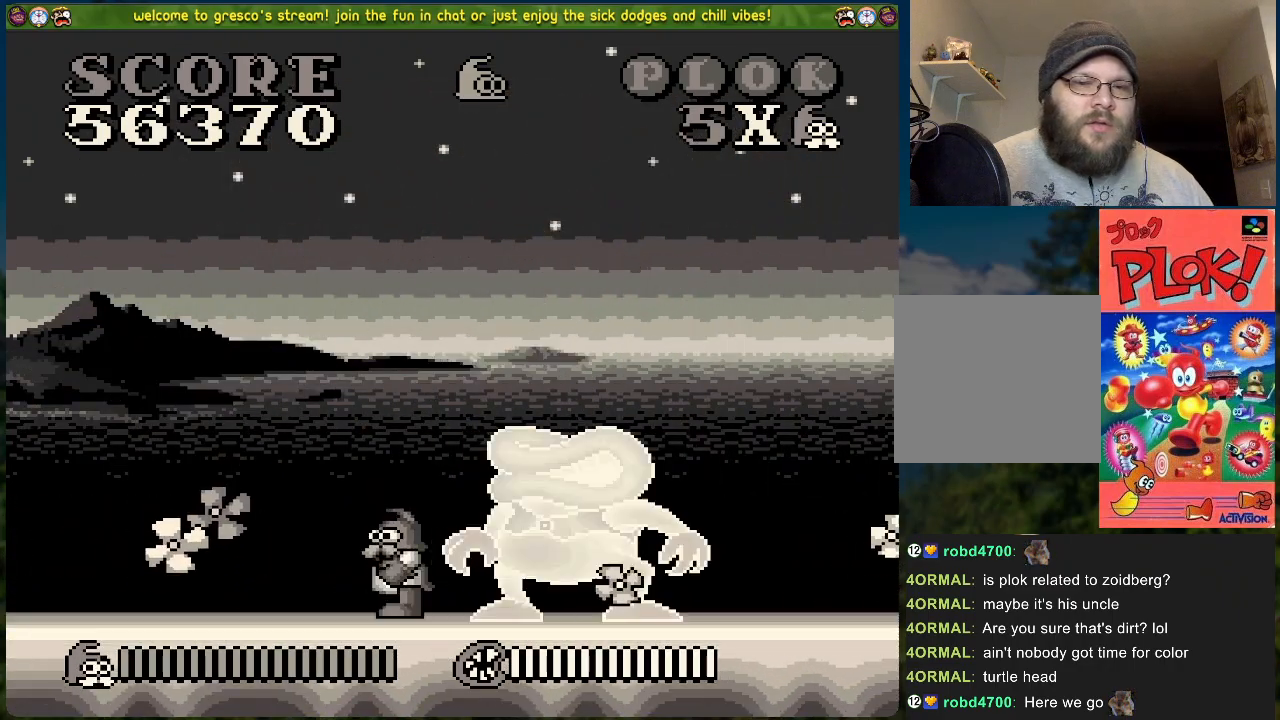
{"buttons": ["DPAD_RIGHT"], "left_stick": "center", "events": [[101, "DPAD_LEFT", "up"], [134, "DPAD_RIGHT", "down"], [201, "DPAD_RIGHT", "up"], [251, "DPAD_RIGHT", "down"]]}
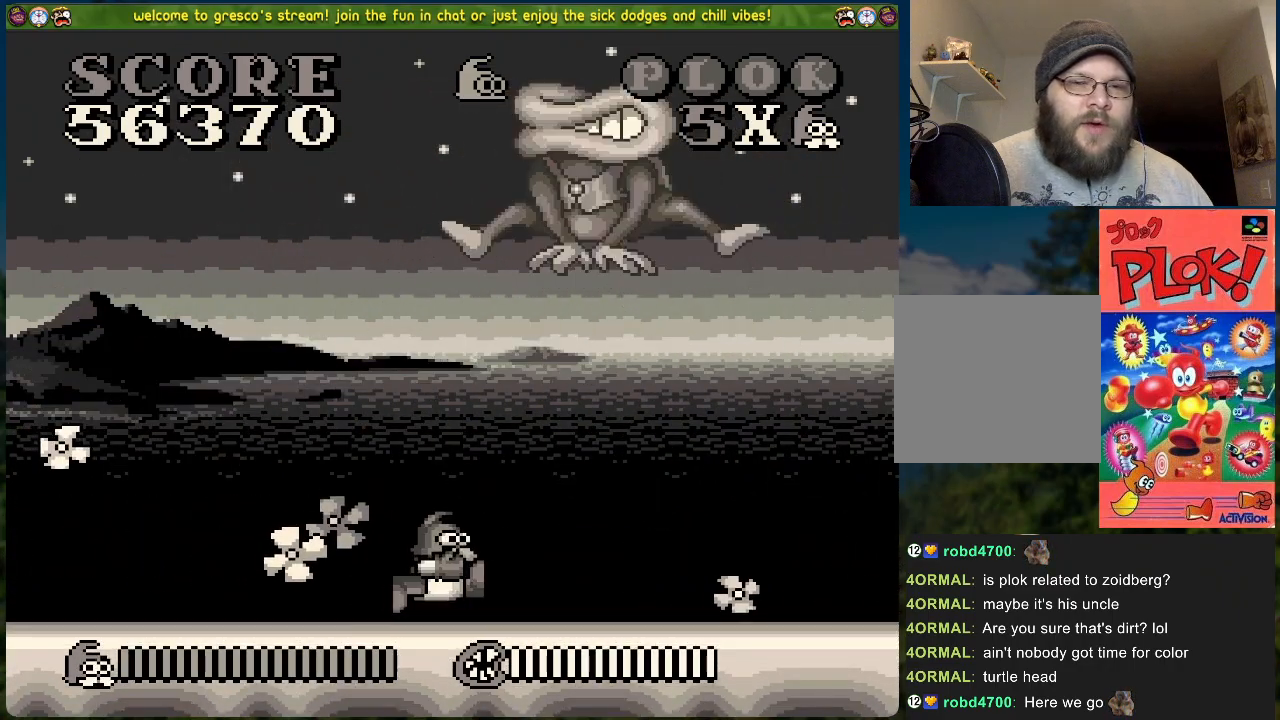
{"buttons": ["DPAD_RIGHT"], "left_stick": "center", "events": []}
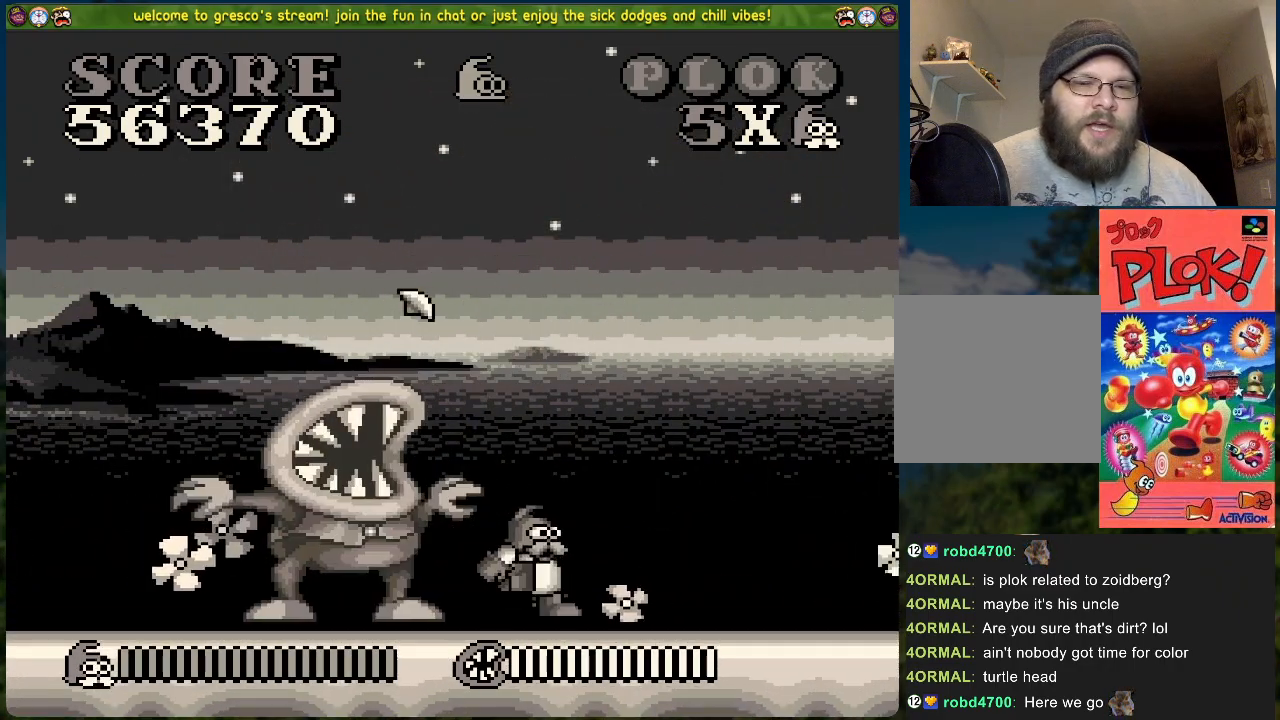
{"buttons": ["DPAD_RIGHT"], "left_stick": "center", "events": []}
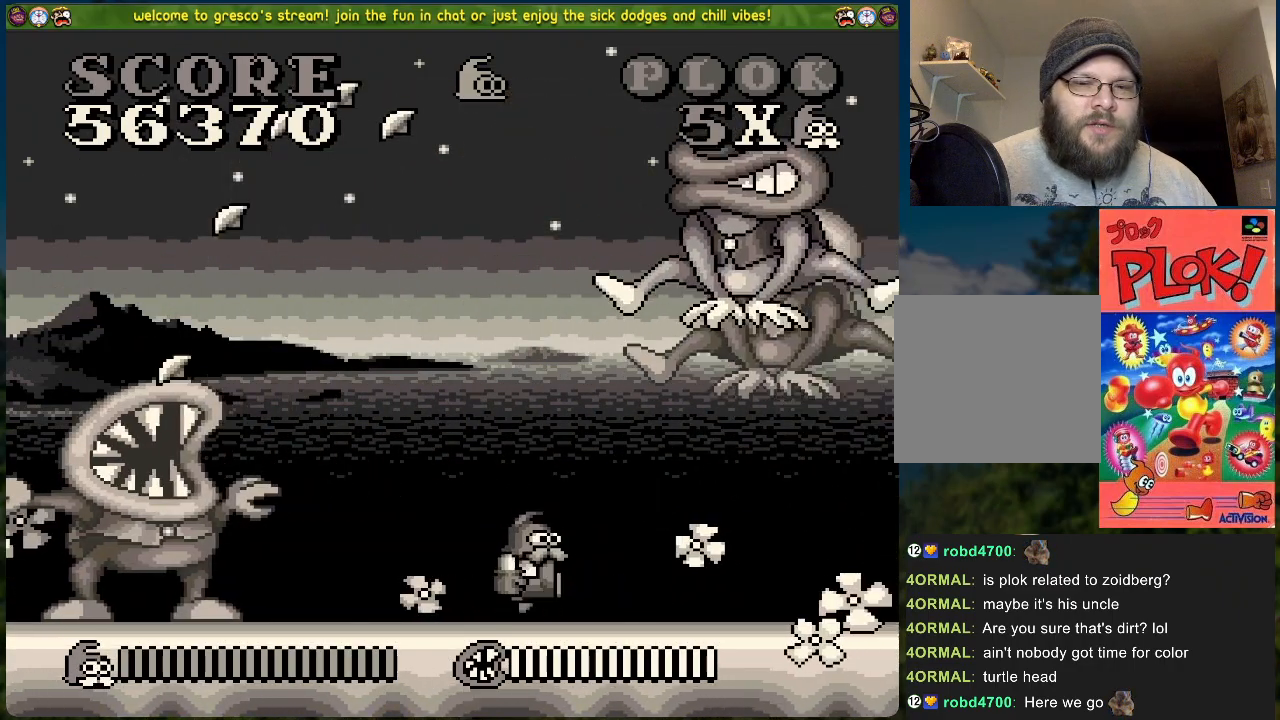
{"buttons": ["DPAD_RIGHT"], "left_stick": "center", "events": []}
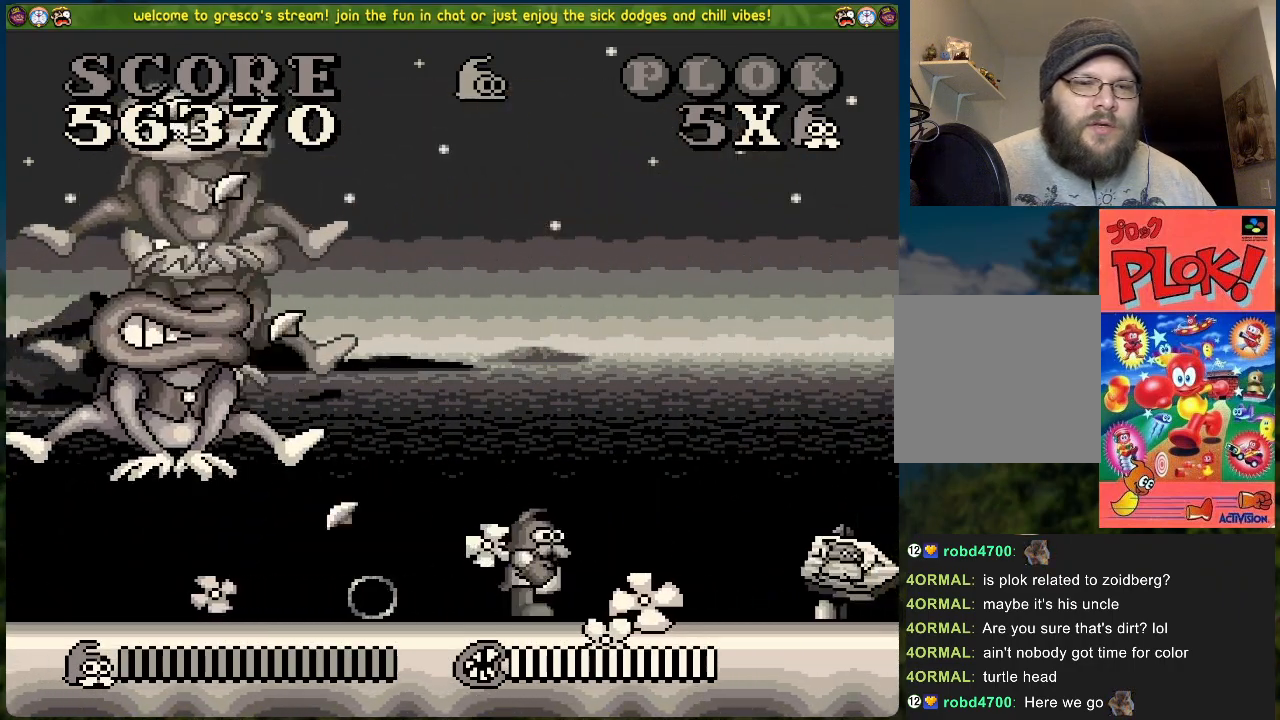
{"buttons": ["X"], "left_stick": "center", "events": [[368, "DPAD_RIGHT", "up"], [385, "DPAD_LEFT", "down"], [418, "X", "down"], [485, "DPAD_LEFT", "up"]]}
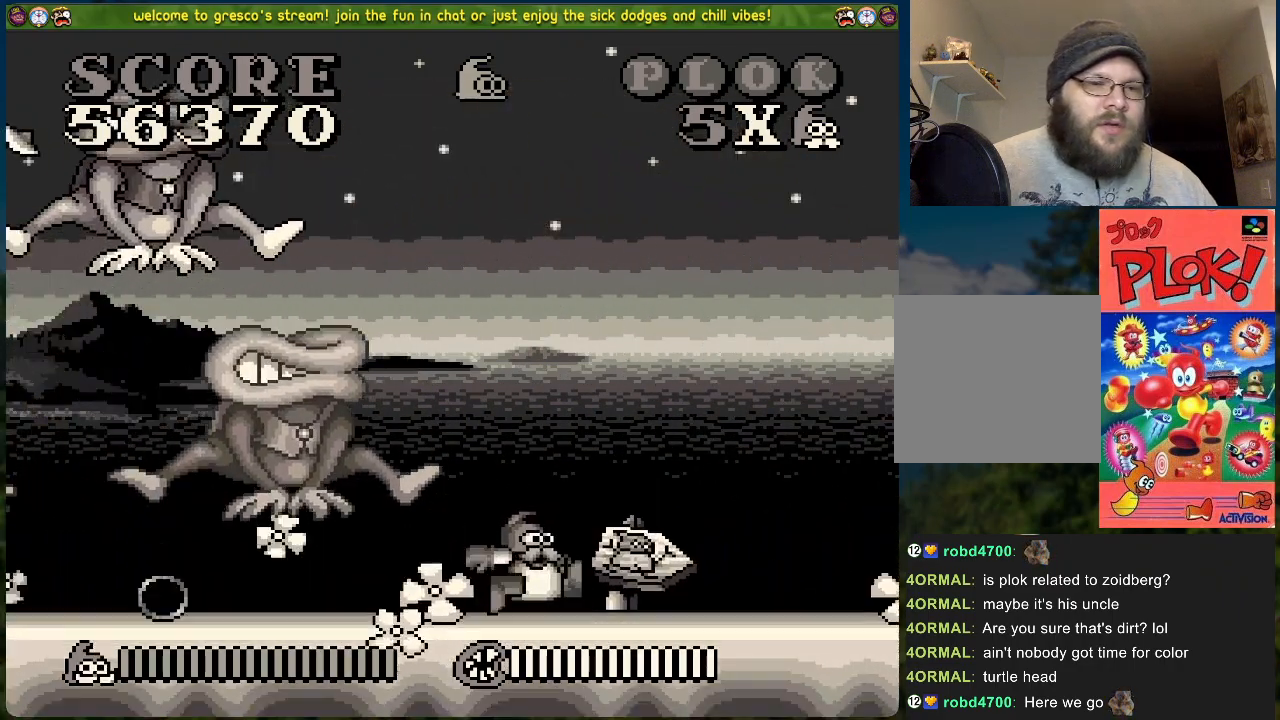
{"buttons": ["X", "DPAD_LEFT"], "left_stick": "center", "events": [[17, "DPAD_RIGHT", "down"], [50, "X", "up"], [251, "DPAD_RIGHT", "up"], [368, "DPAD_LEFT", "down"], [435, "X", "down"]]}
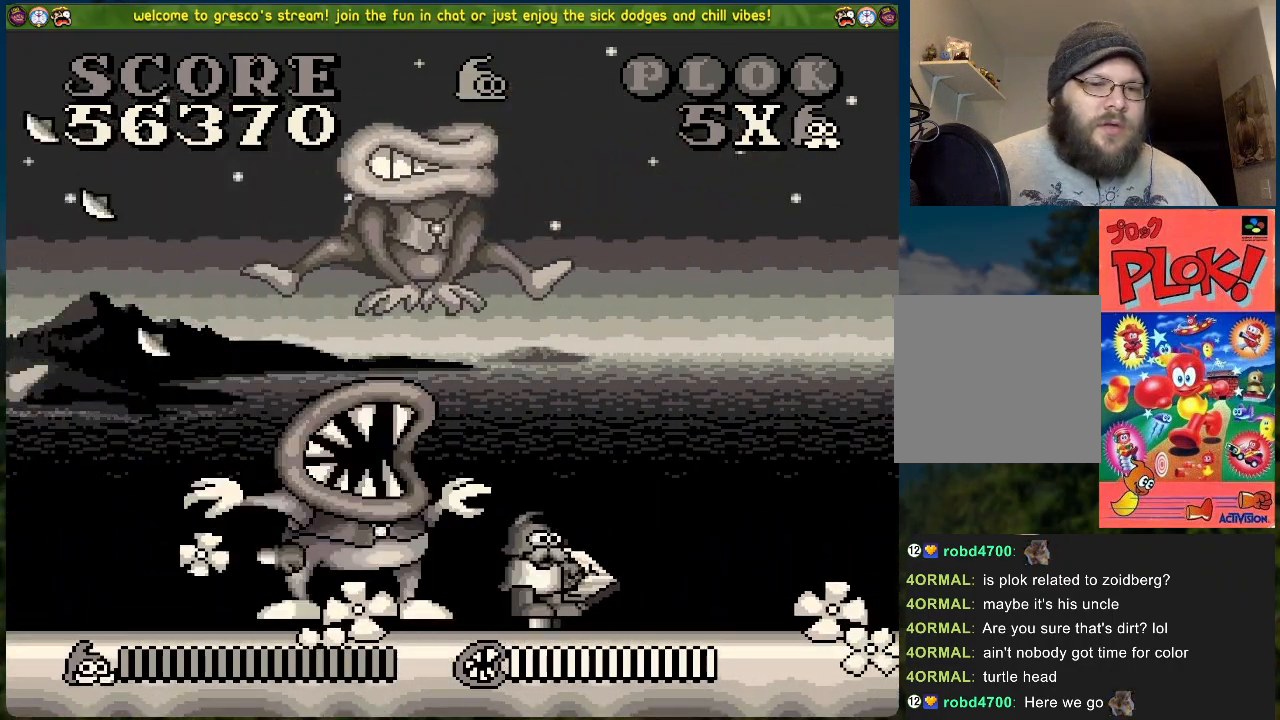
{"buttons": ["X", "DPAD_LEFT"], "left_stick": "center", "events": [[51, "X", "up"], [435, "X", "down"]]}
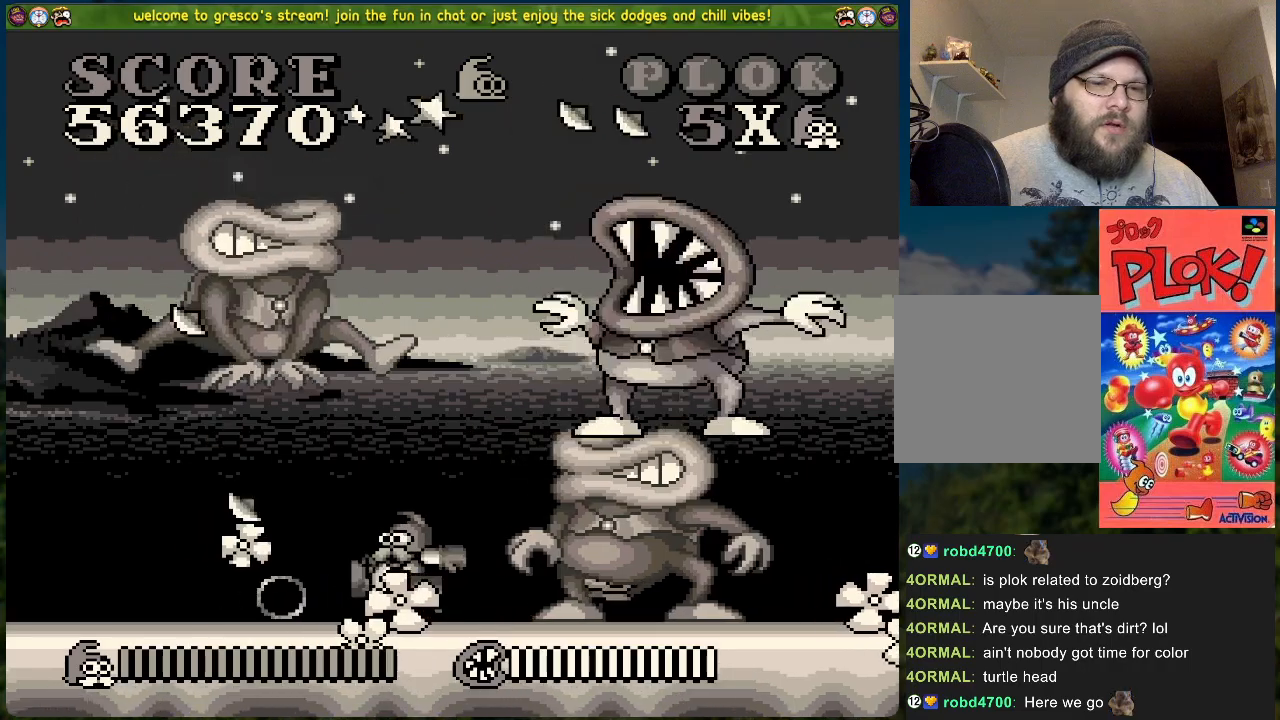
{"buttons": ["DPAD_LEFT"], "left_stick": "center", "events": [[33, "X", "up"]]}
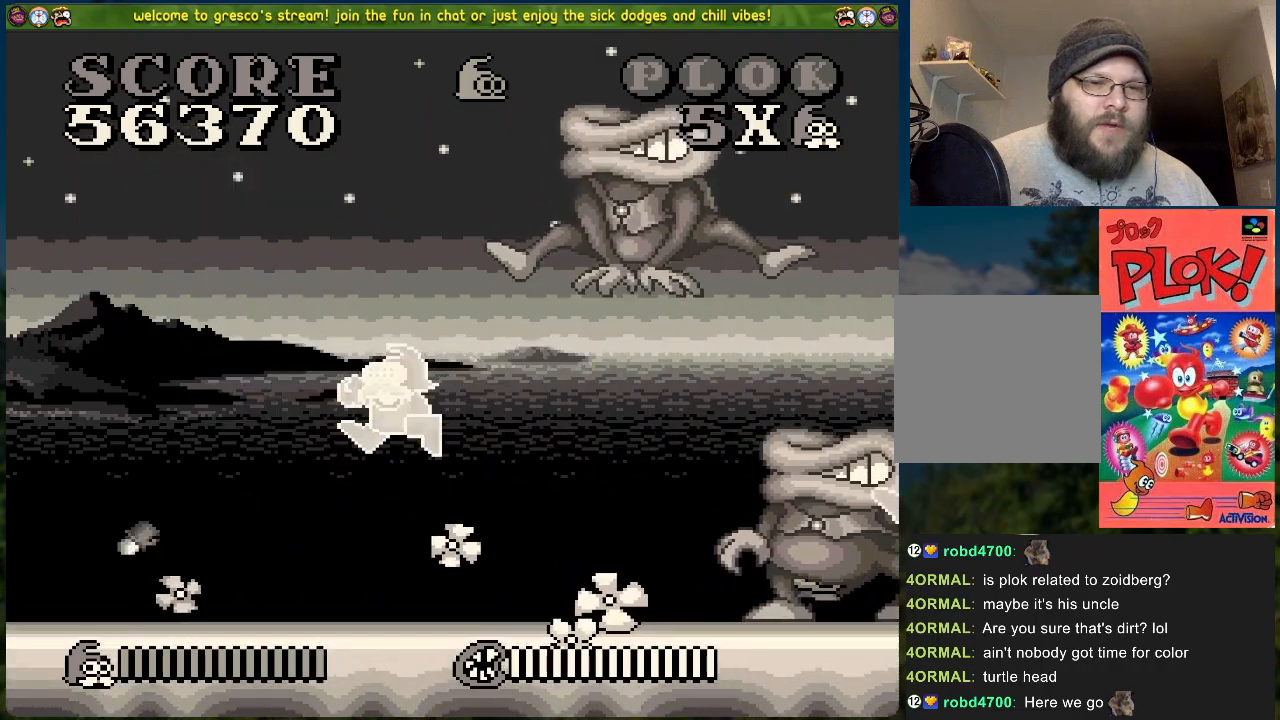
{"buttons": ["DPAD_LEFT"], "left_stick": "center", "events": [[117, "DPAD_LEFT", "up"], [134, "DPAD_RIGHT", "down"], [218, "X", "down"], [335, "DPAD_RIGHT", "up"], [418, "DPAD_LEFT", "down"], [418, "X", "up"]]}
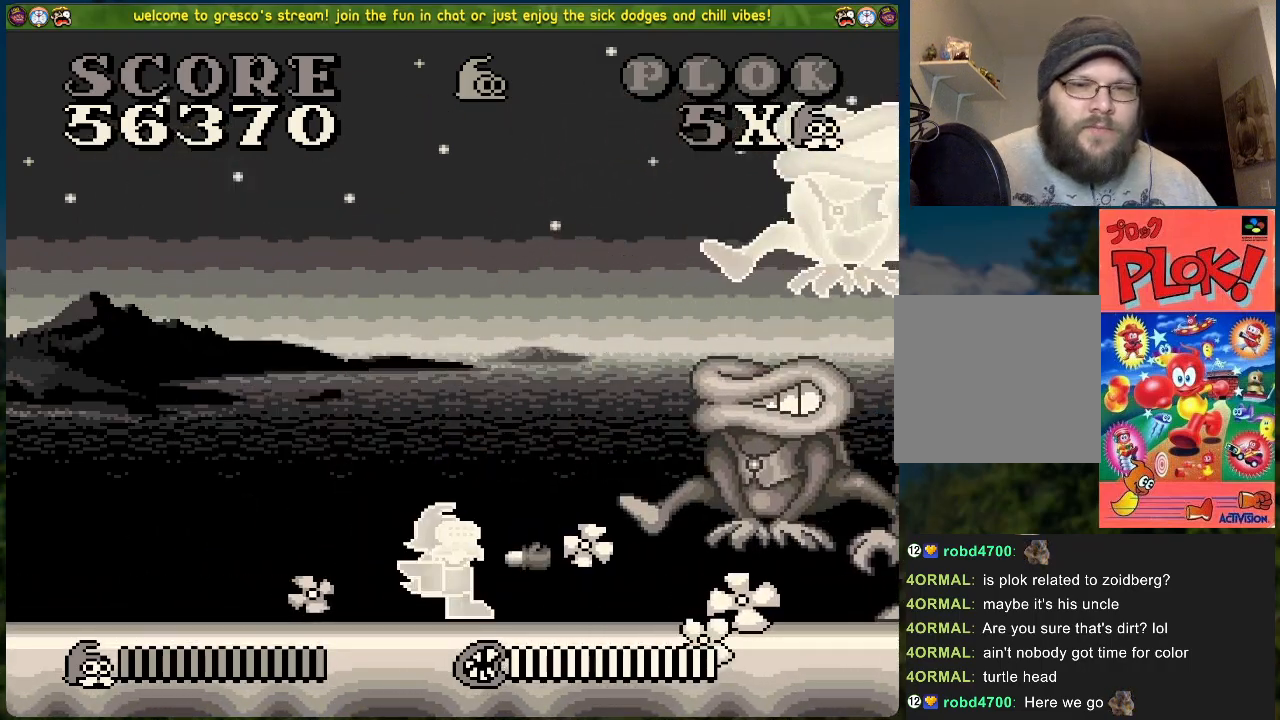
{"buttons": ["DPAD_LEFT"], "left_stick": "center", "events": []}
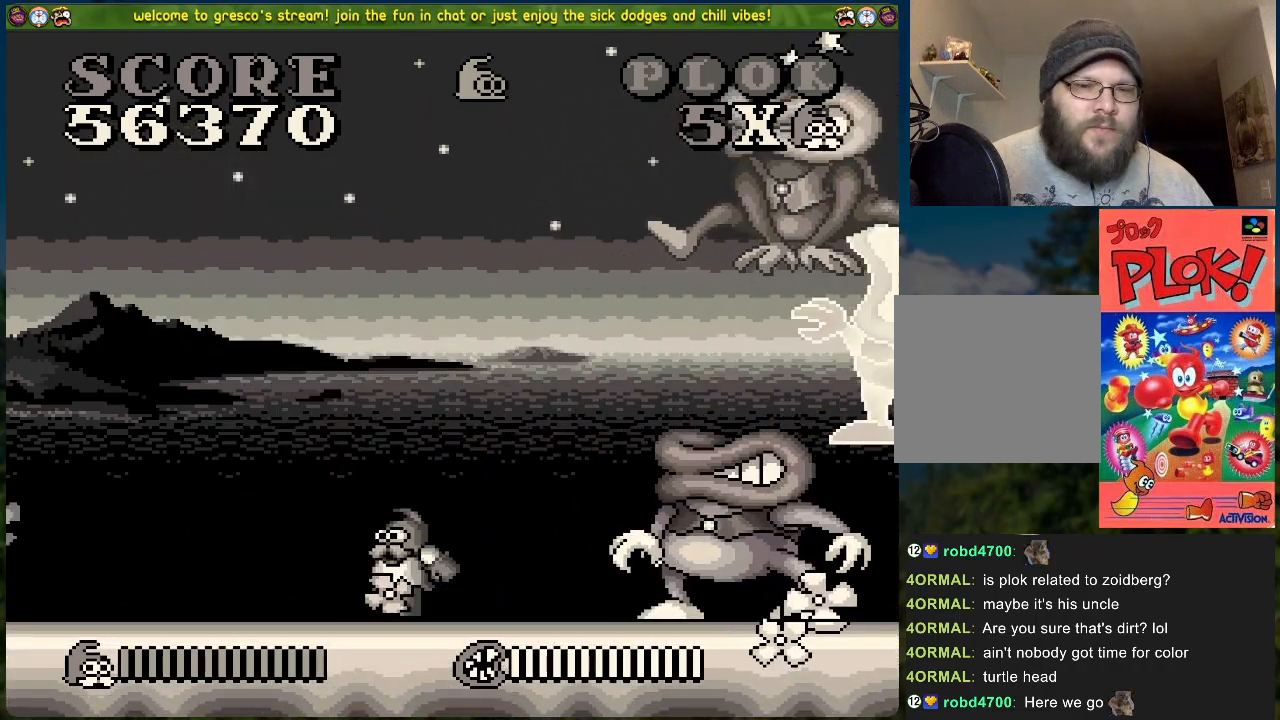
{"buttons": ["DPAD_LEFT"], "left_stick": "center", "events": [[167, "DPAD_LEFT", "up"], [201, "DPAD_RIGHT", "down"], [218, "X", "down"], [301, "DPAD_RIGHT", "up"], [401, "DPAD_LEFT", "down"], [401, "X", "up"]]}
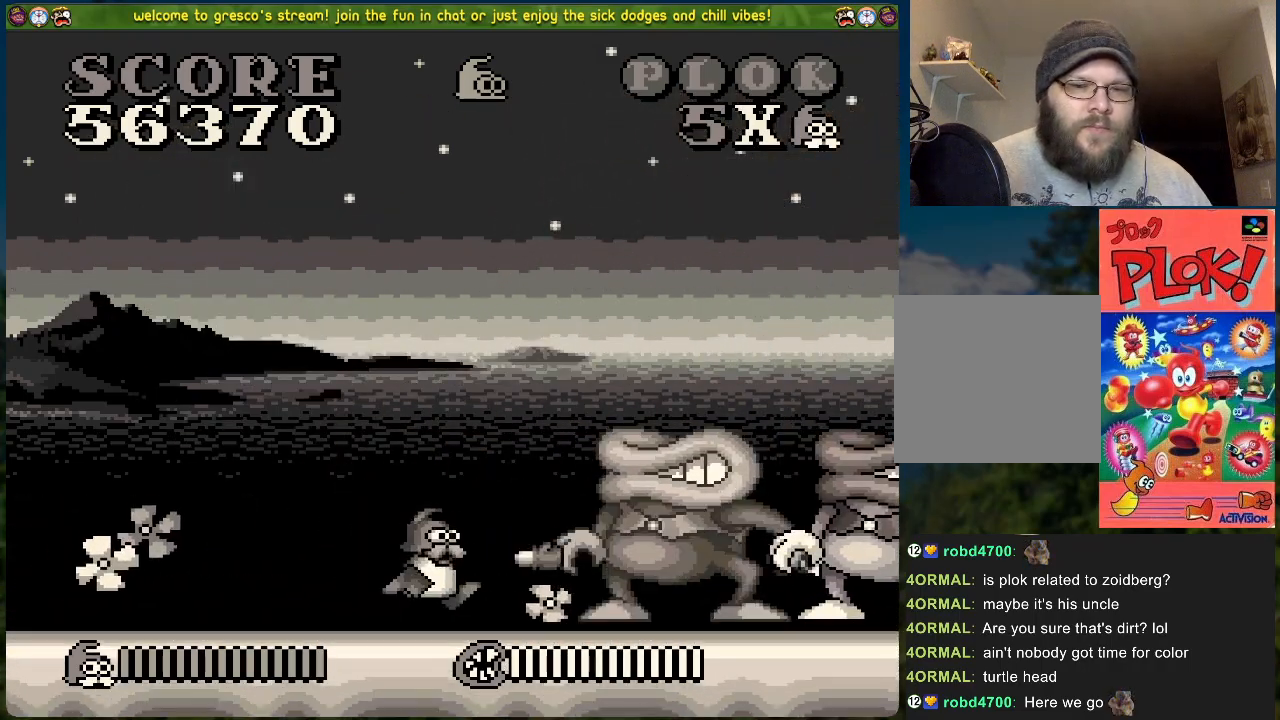
{"buttons": ["DPAD_RIGHT"], "left_stick": "center", "events": [[167, "DPAD_LEFT", "up"], [184, "DPAD_RIGHT", "down"]]}
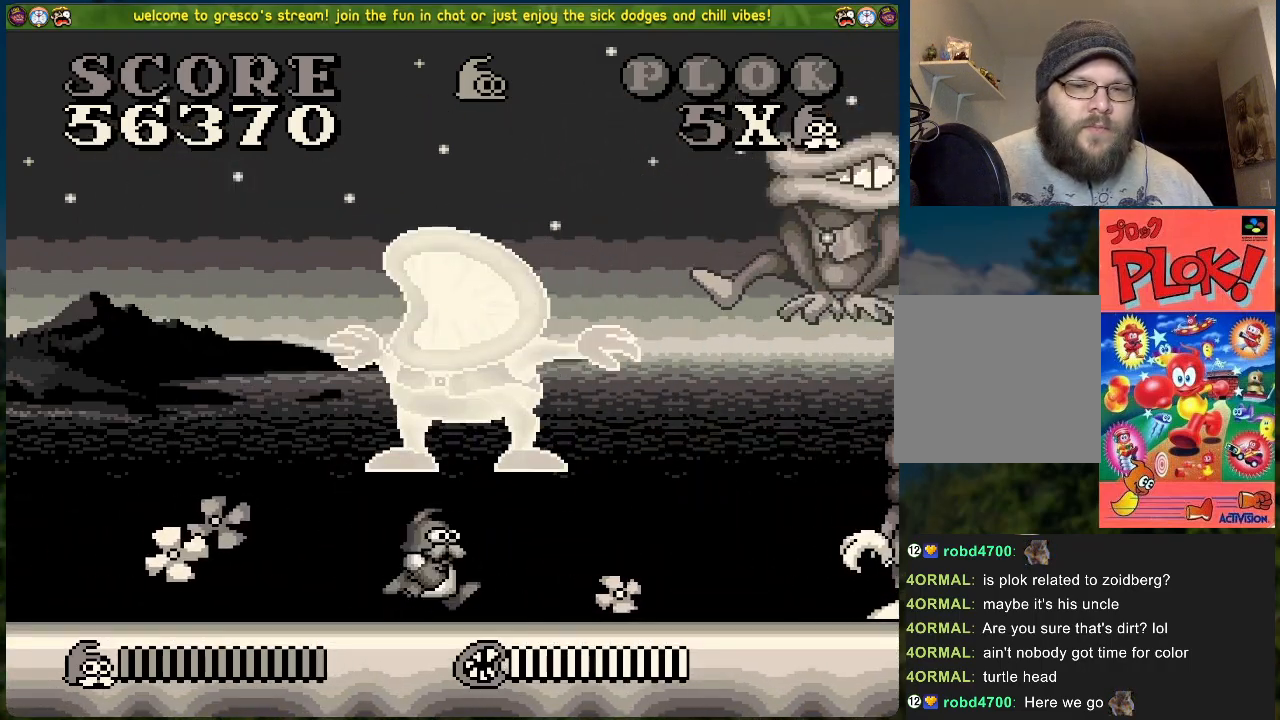
{"buttons": ["DPAD_RIGHT"], "left_stick": "center", "events": [[17, "X", "down"], [151, "X", "up"]]}
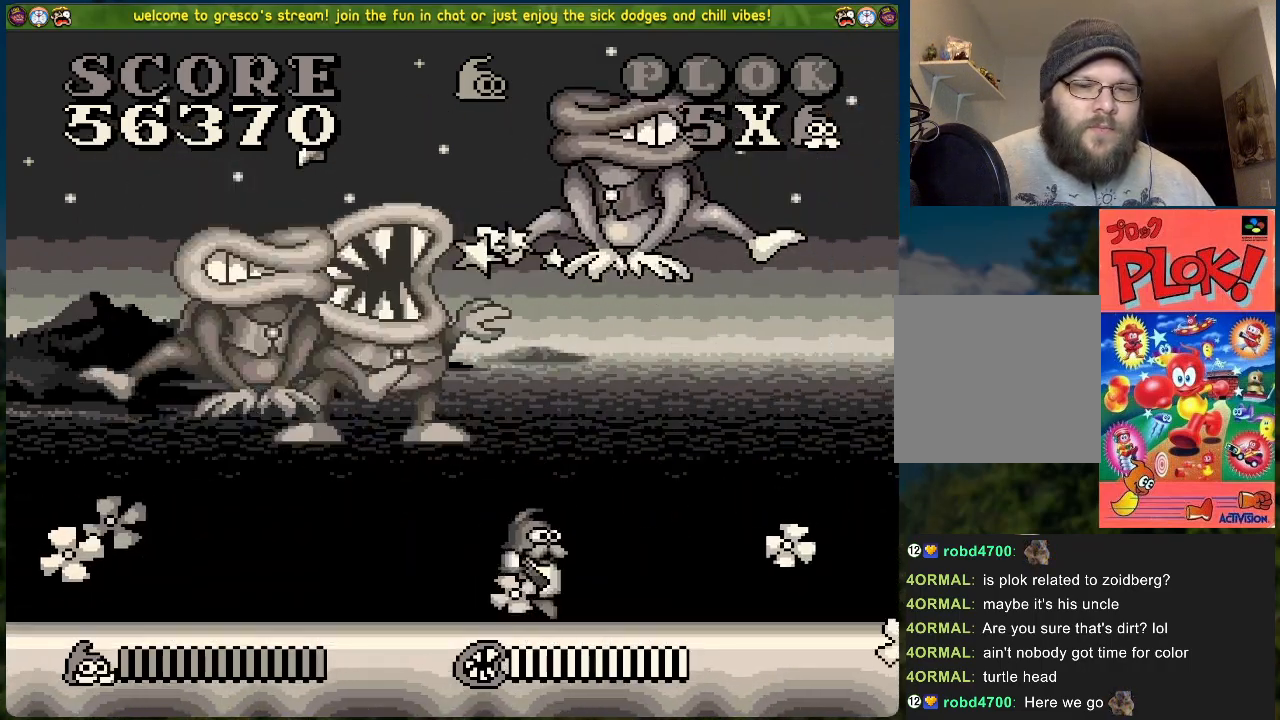
{"buttons": ["DPAD_RIGHT"], "left_stick": "center", "events": []}
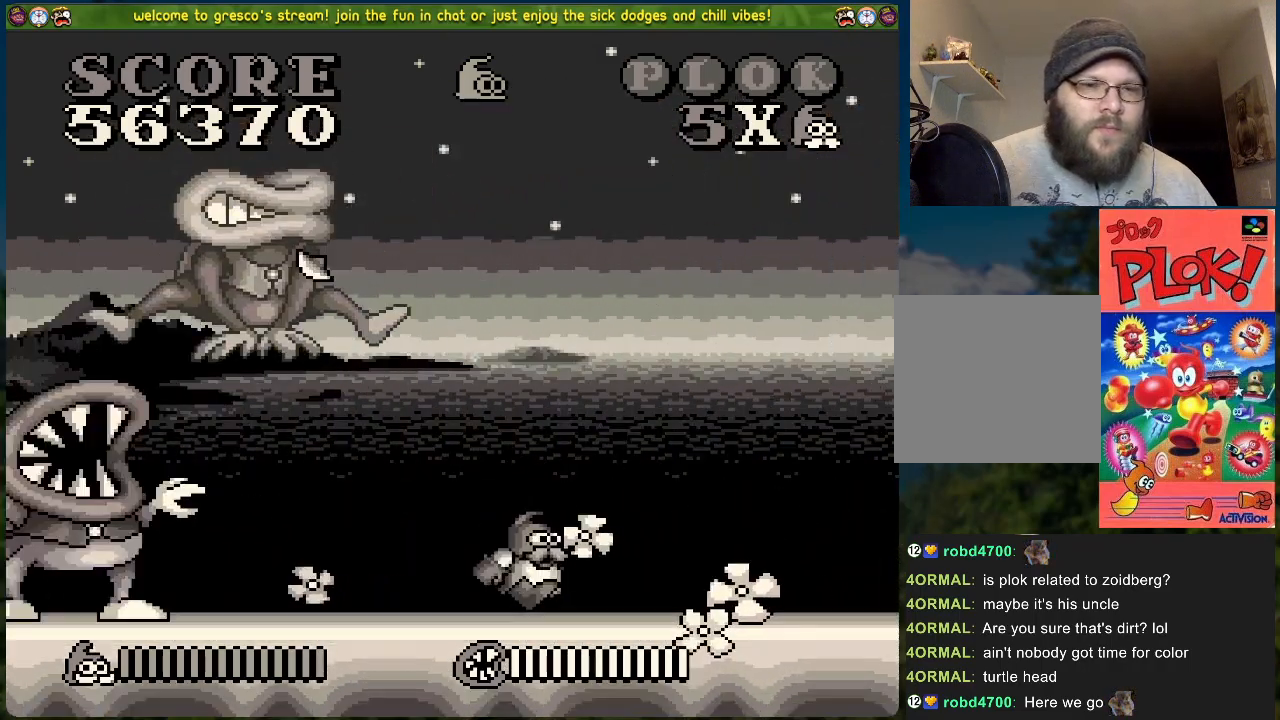
{"buttons": ["DPAD_RIGHT"], "left_stick": "center", "events": []}
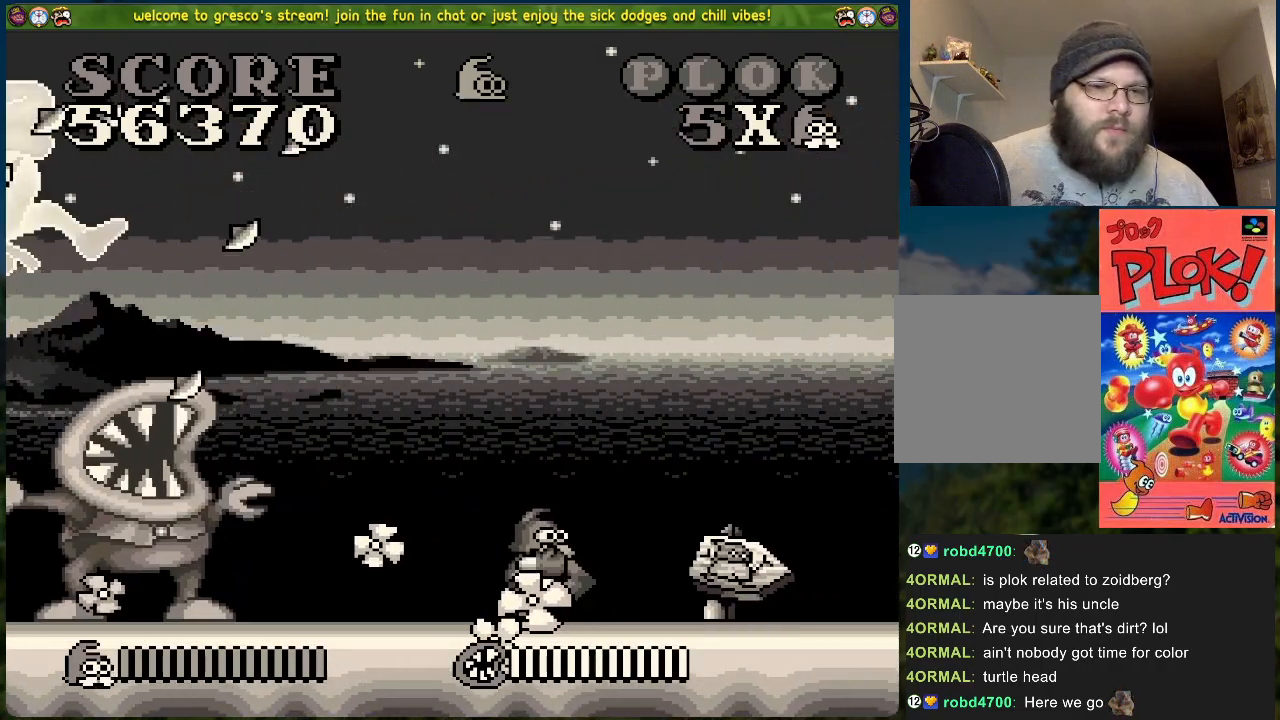
{"buttons": [], "left_stick": "center", "events": [[435, "DPAD_RIGHT", "up"]]}
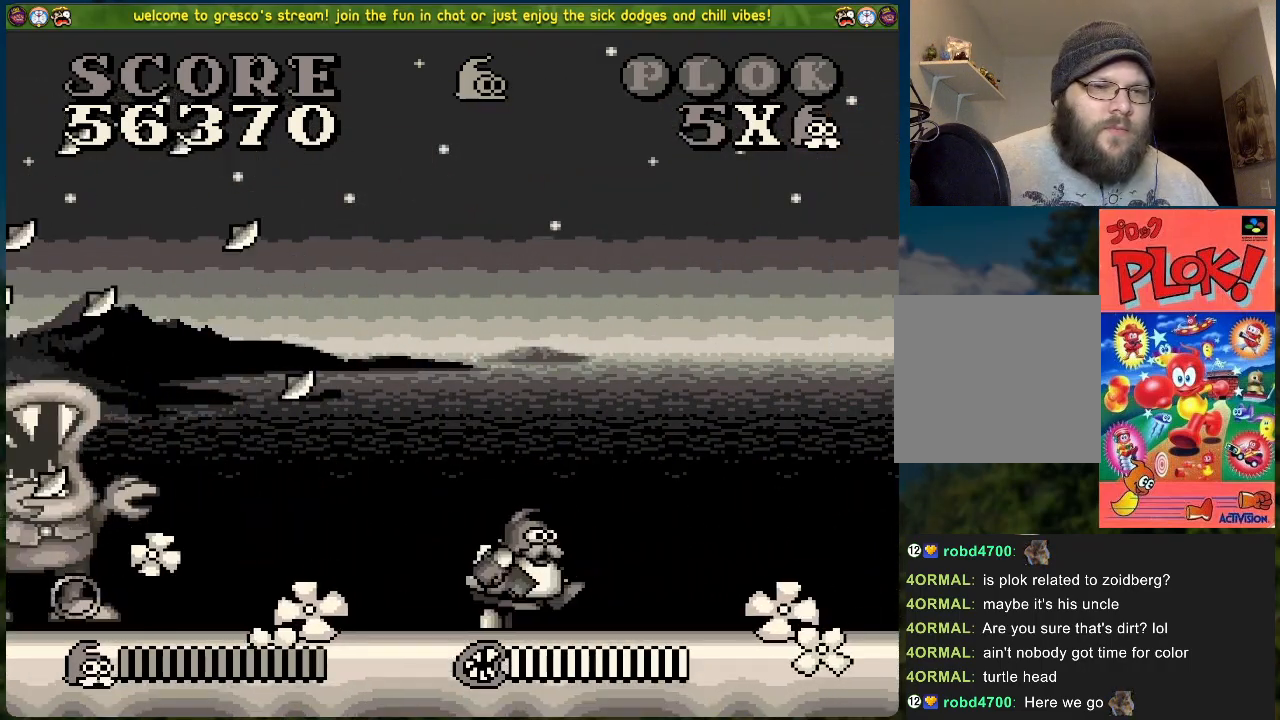
{"buttons": [], "left_stick": "center", "events": []}
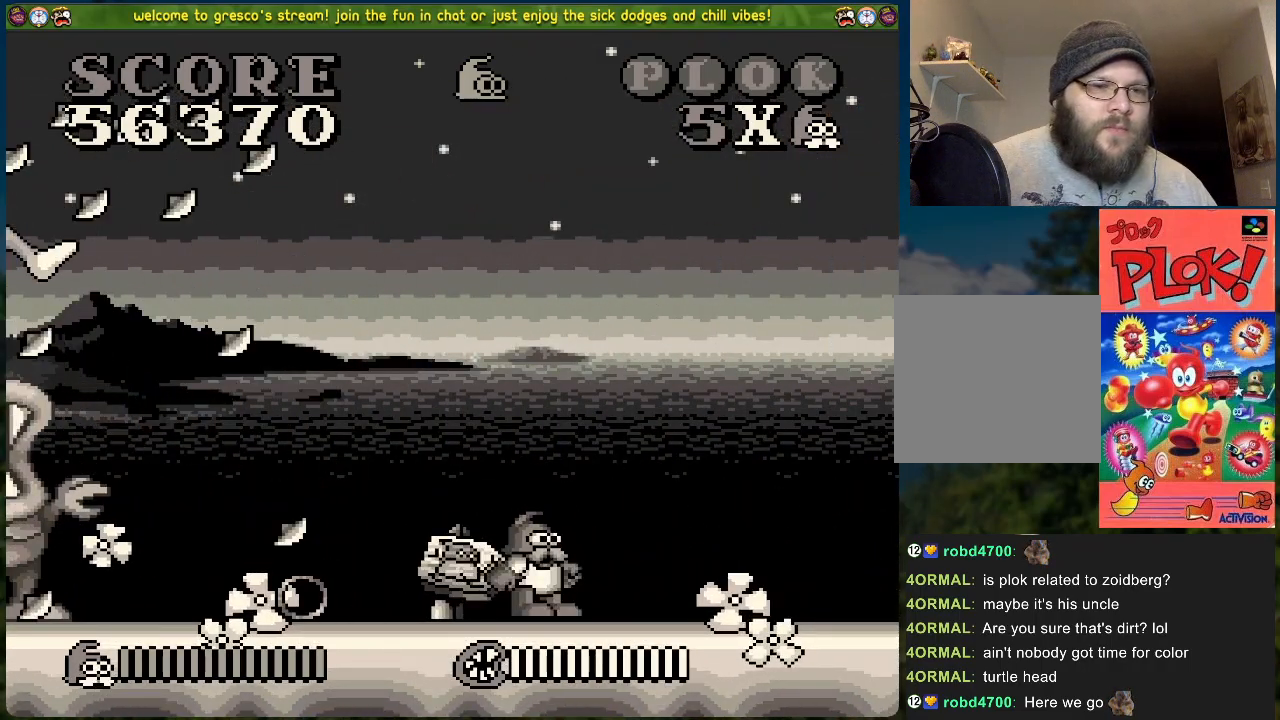
{"buttons": ["DPAD_RIGHT"], "left_stick": "center", "events": [[184, "DPAD_RIGHT", "down"]]}
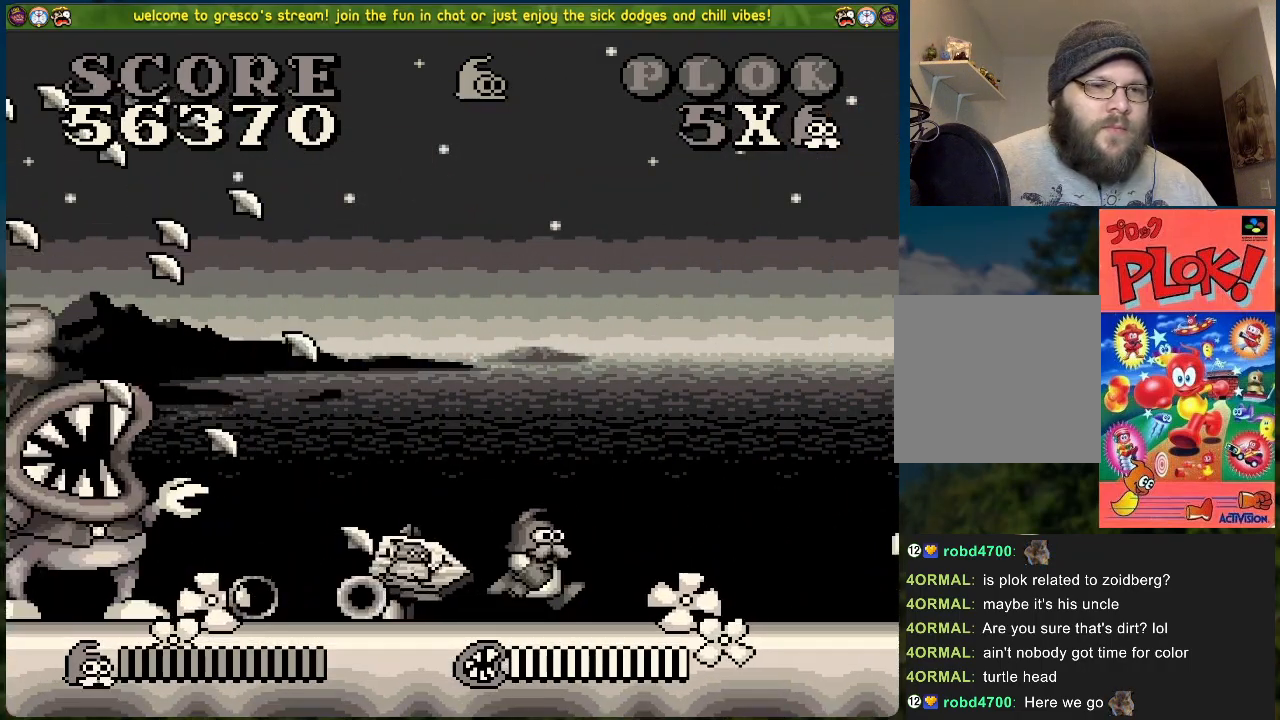
{"buttons": ["DPAD_RIGHT"], "left_stick": "center", "events": [[84, "DPAD_RIGHT", "up"], [318, "DPAD_RIGHT", "down"]]}